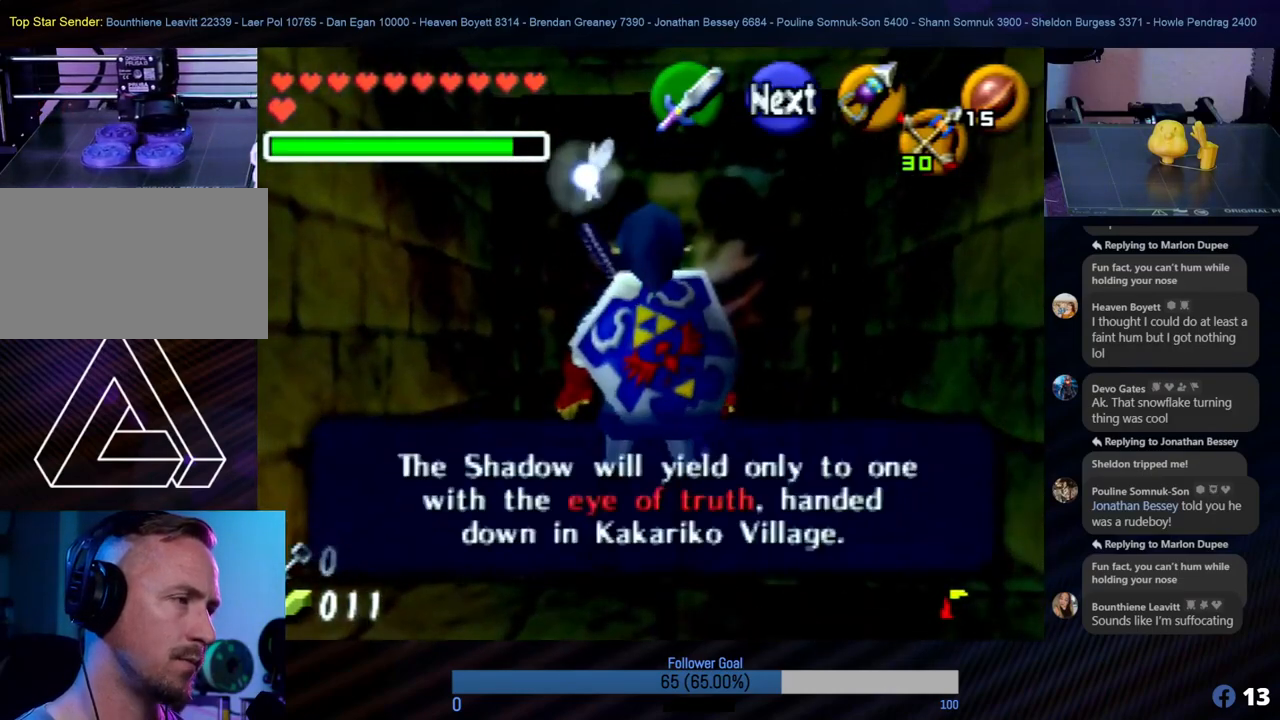
Gameplay with a controller (Nintendo layout); each line is a JSON object with the inputs held at the frame after it. "events" lists button and stick changes between this image and that frame as [ms after this image, input, new state], when the widget could be followed in between. Not read: L1 L3 R3.
{"buttons": ["A"], "left_stick": "center", "events": [[438, "A", "down"]]}
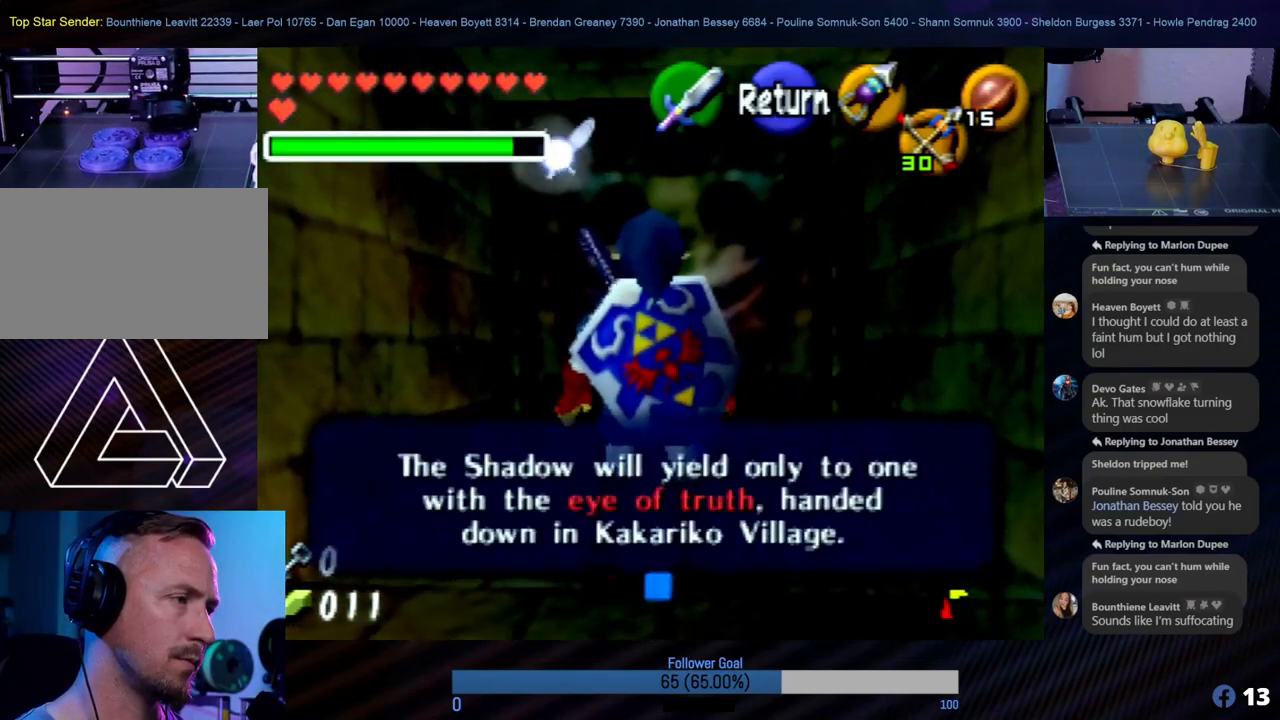
{"buttons": [], "left_stick": "center", "events": [[33, "A", "up"]]}
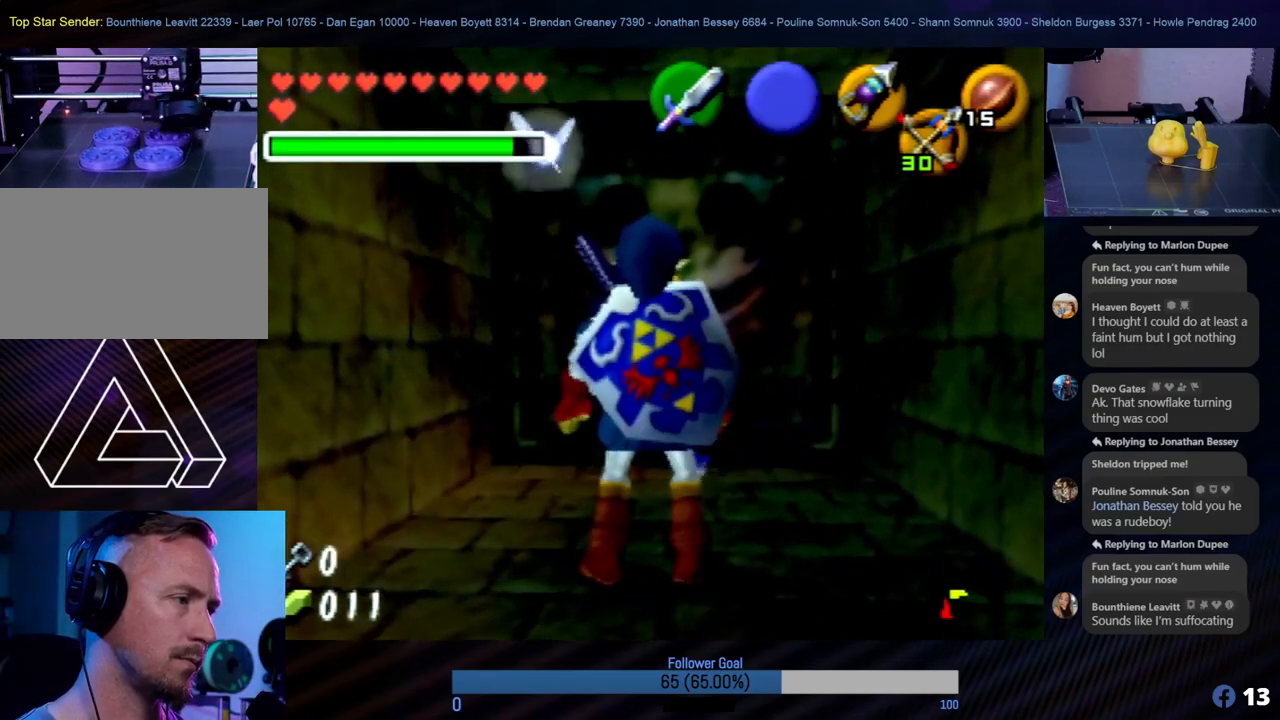
{"buttons": [], "left_stick": "up", "events": [[102, "left_stick", "up"]]}
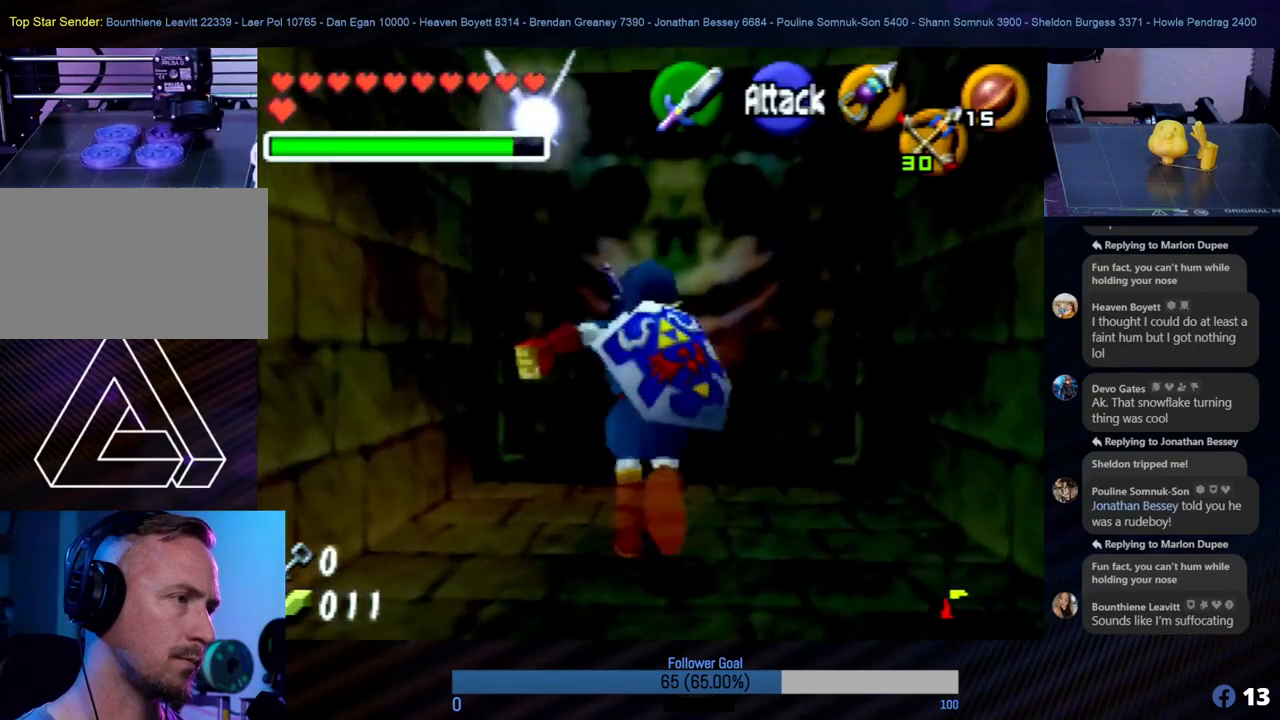
{"buttons": [], "left_stick": "up", "events": []}
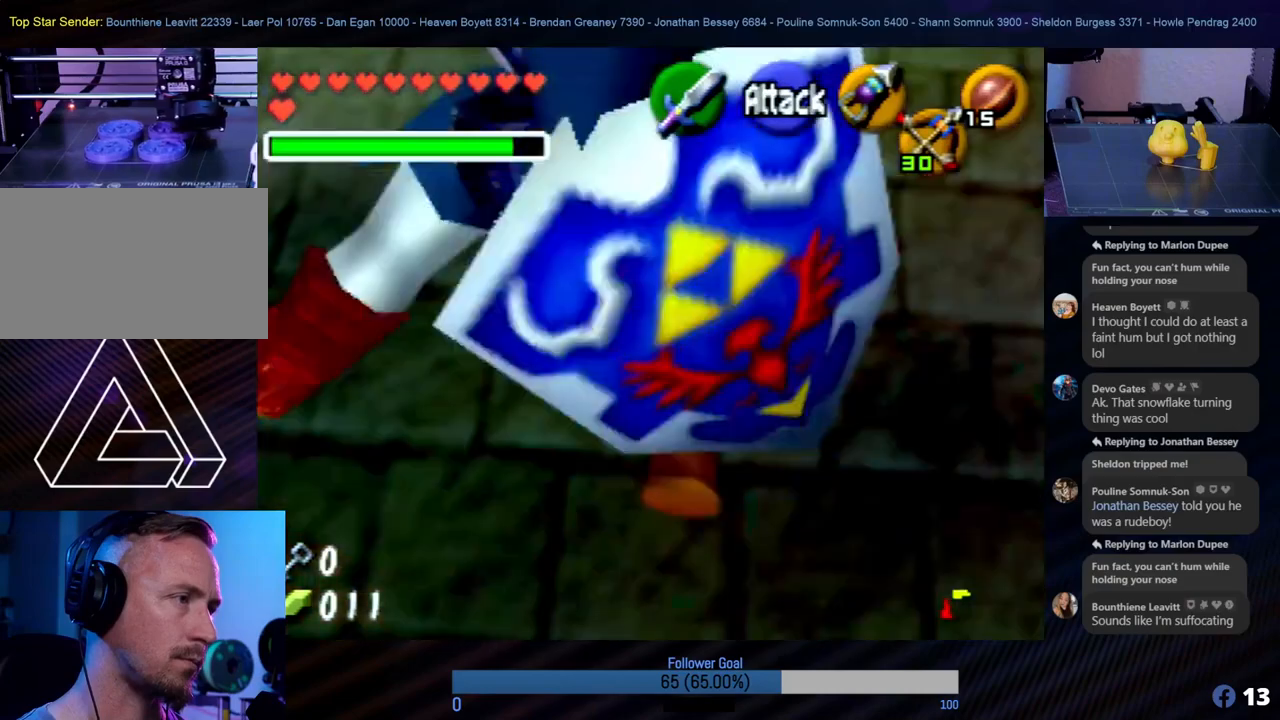
{"buttons": [], "left_stick": "center", "events": [[186, "left_stick", "center"]]}
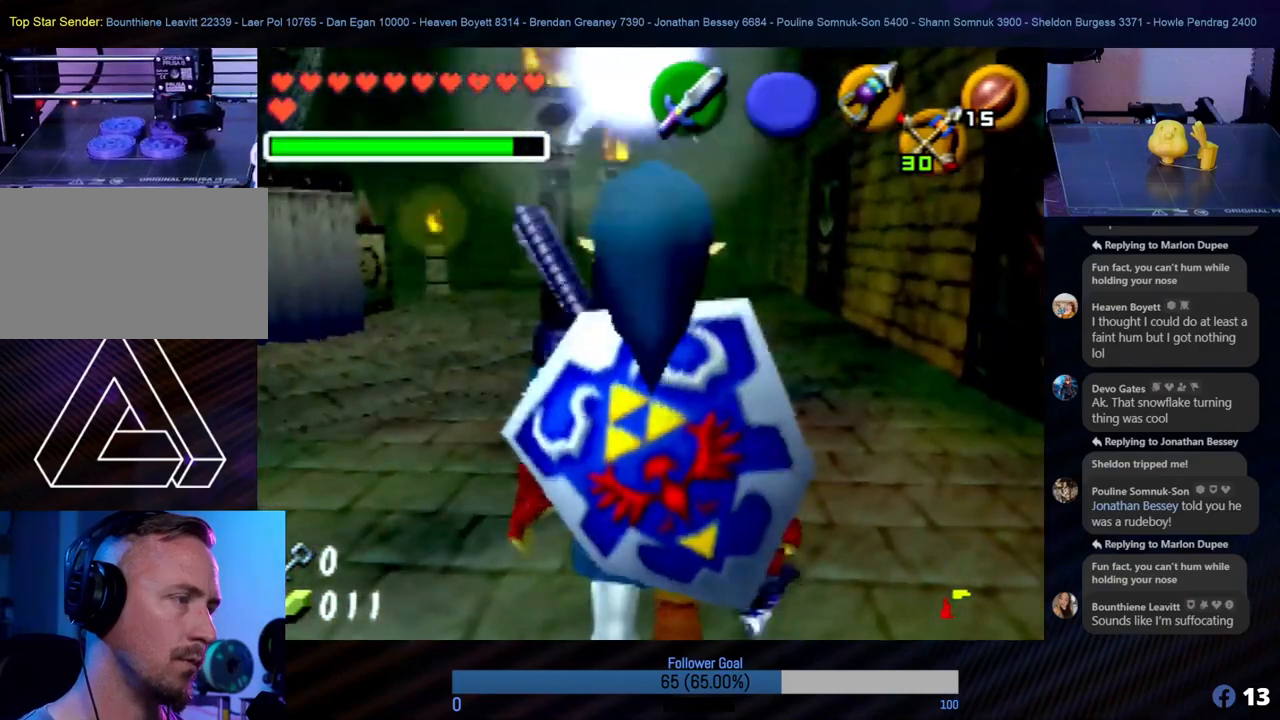
{"buttons": [], "left_stick": "center", "events": []}
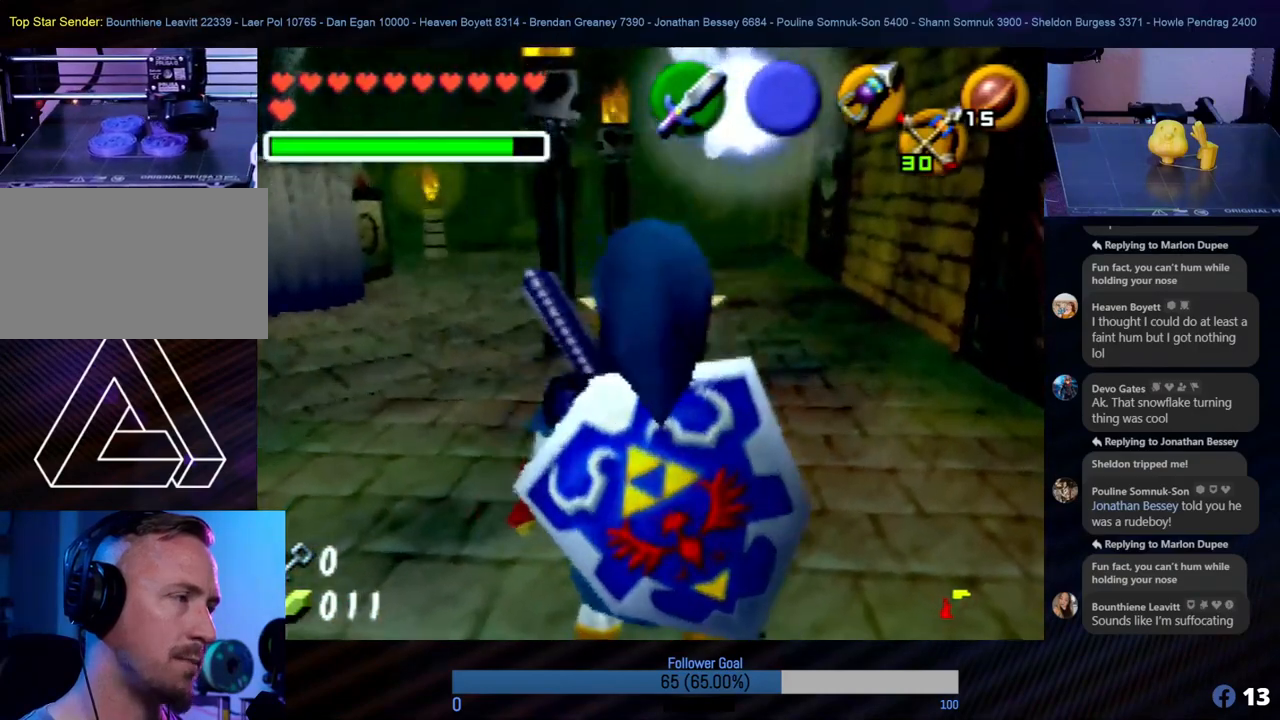
{"buttons": [], "left_stick": "center", "events": [[101, "left_stick", "up-left"], [219, "Z", "down"], [287, "left_stick", "center"], [405, "Z", "up"]]}
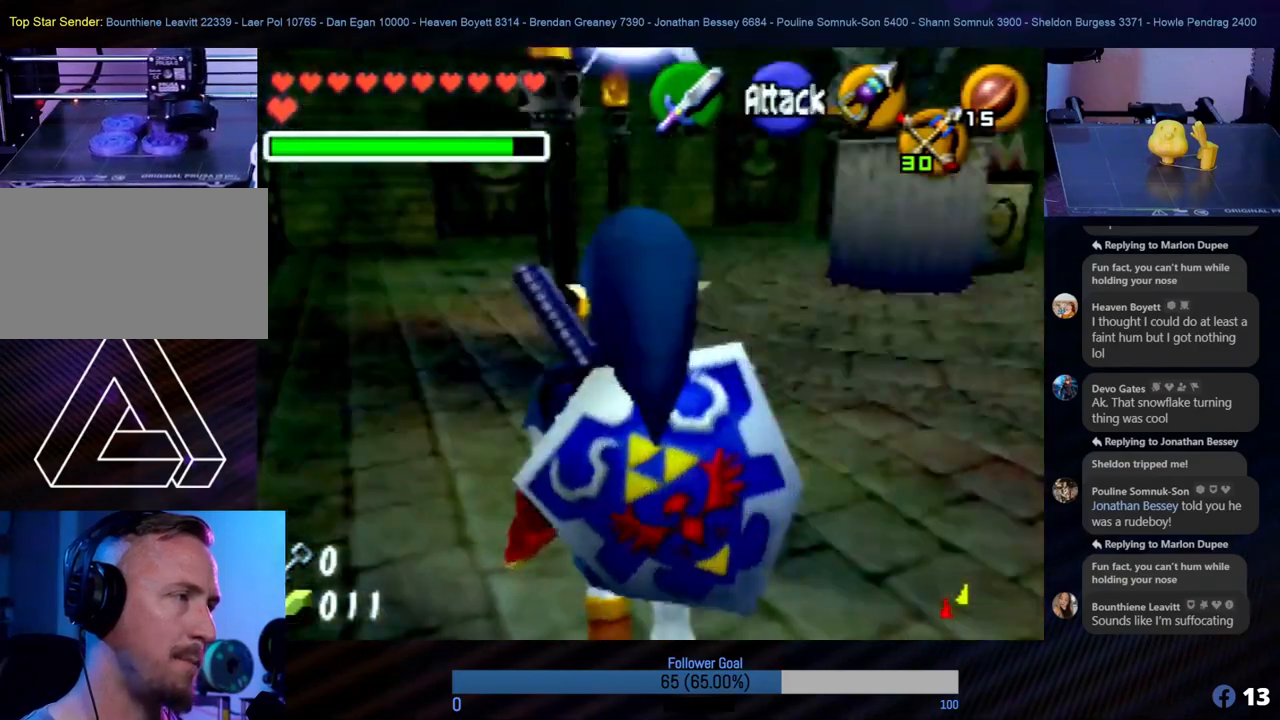
{"buttons": [], "left_stick": "up-right", "events": [[489, "left_stick", "up-right"]]}
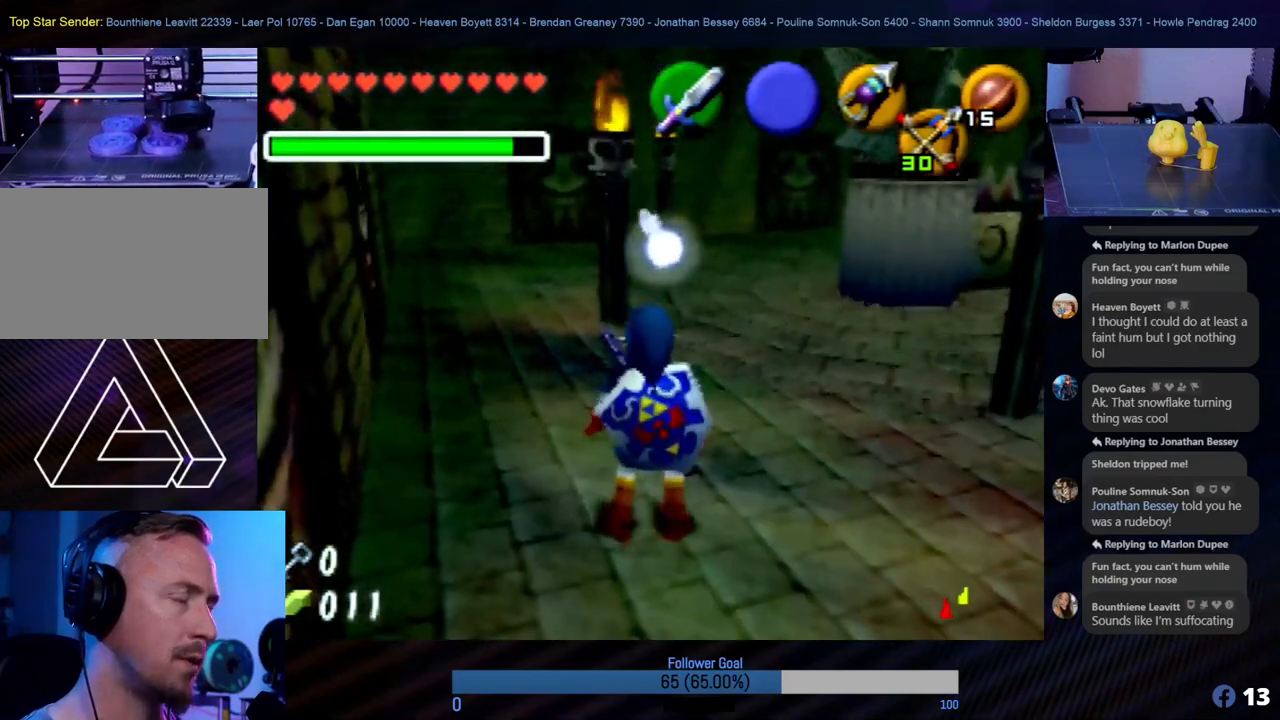
{"buttons": [], "left_stick": "center", "events": [[303, "left_stick", "up"], [438, "left_stick", "center"]]}
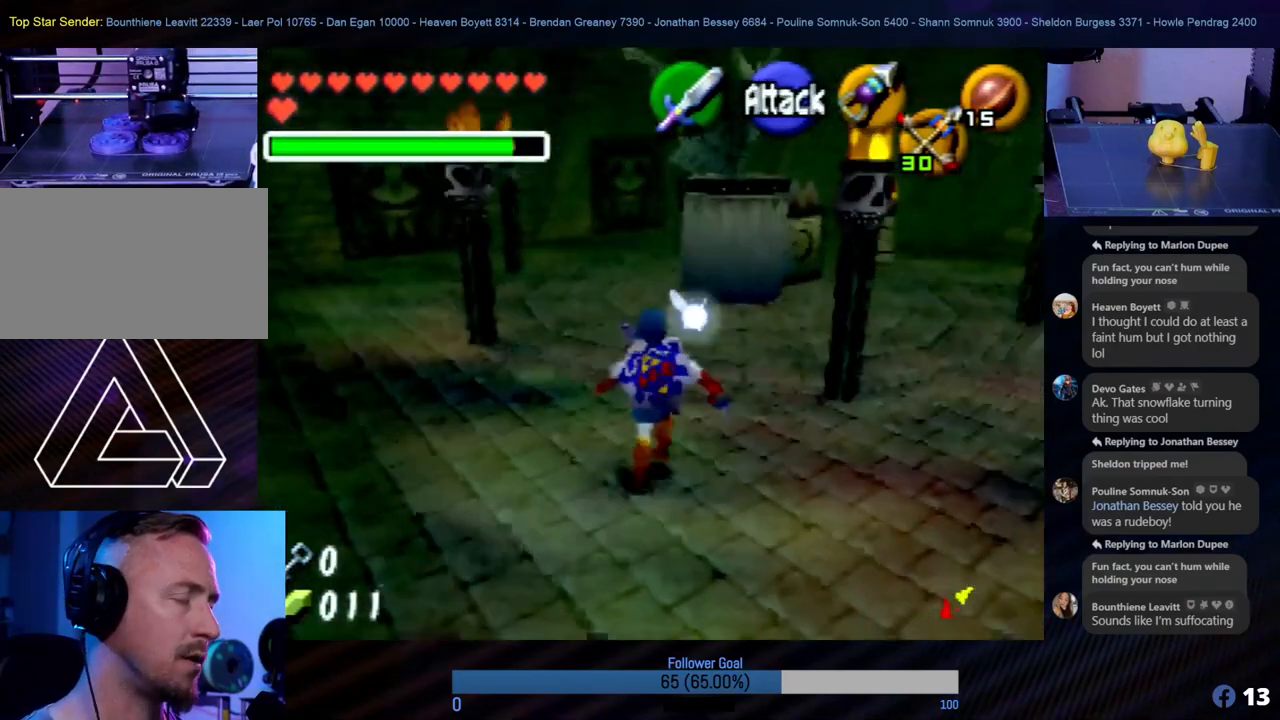
{"buttons": [], "left_stick": "center", "events": []}
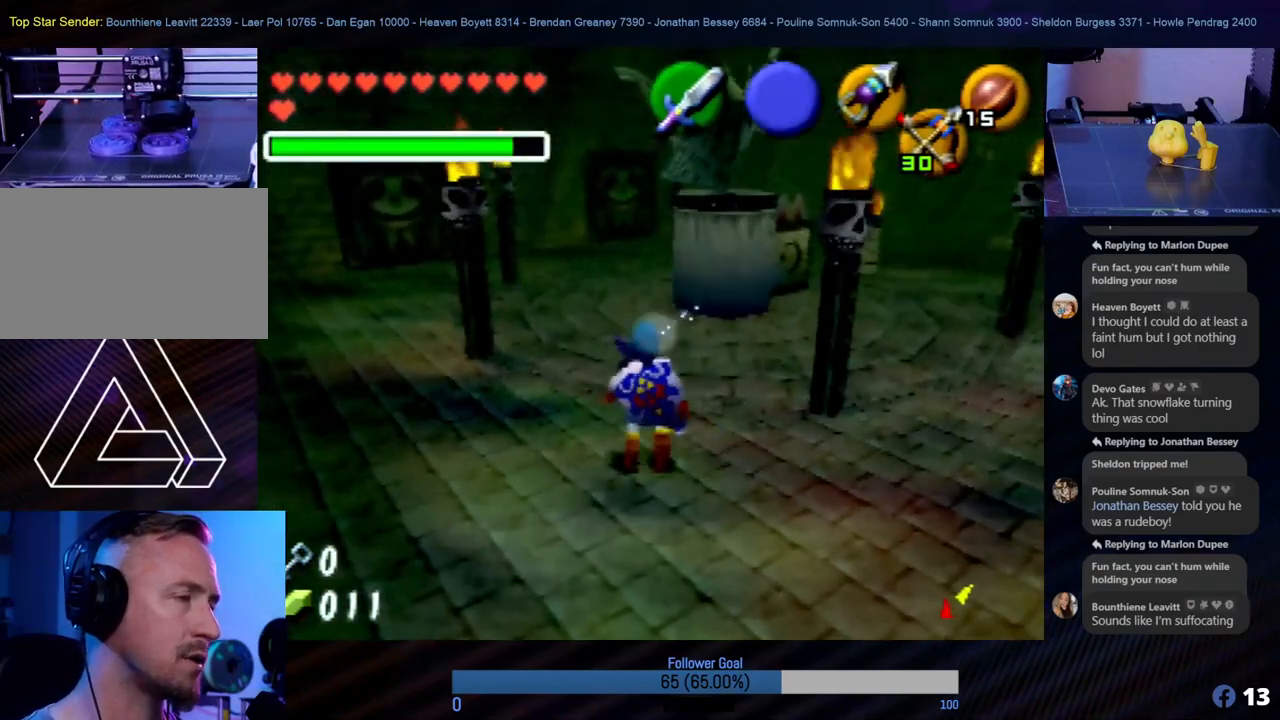
{"buttons": [], "left_stick": "center", "events": [[33, "left_stick", "up-right"], [185, "START", "down"], [202, "left_stick", "center"], [303, "START", "up"]]}
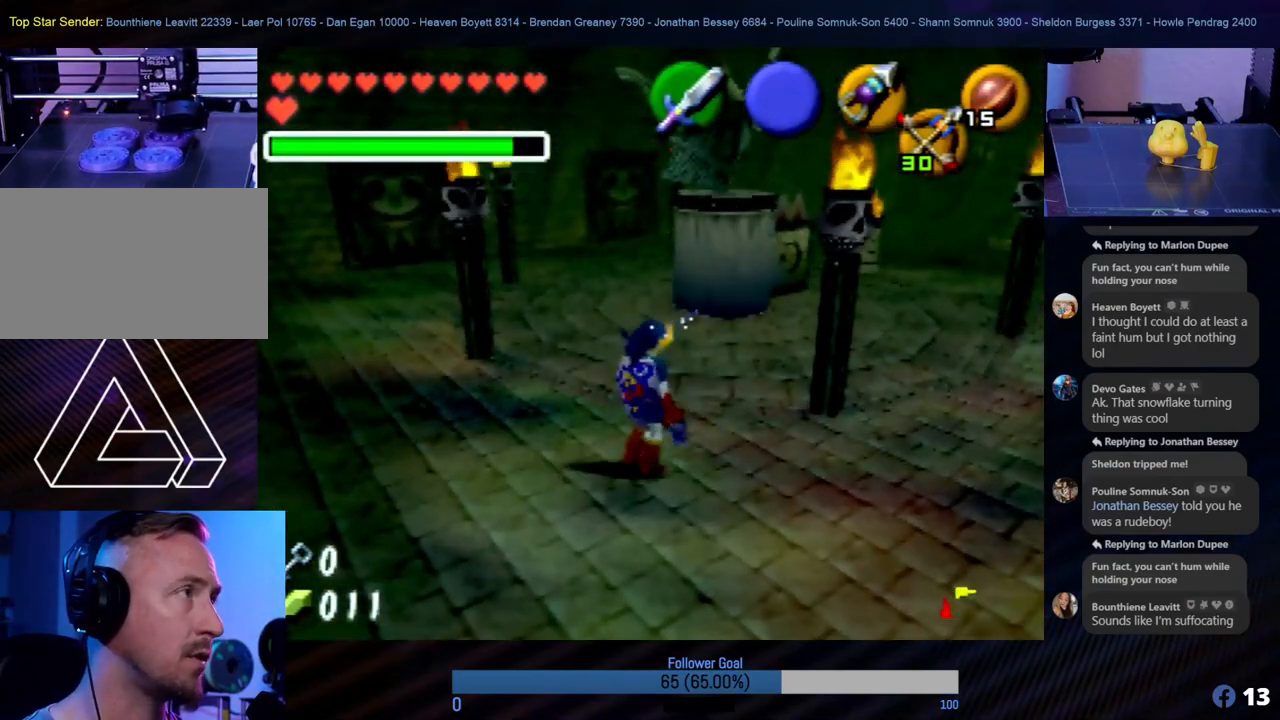
{"buttons": [], "left_stick": "center", "events": []}
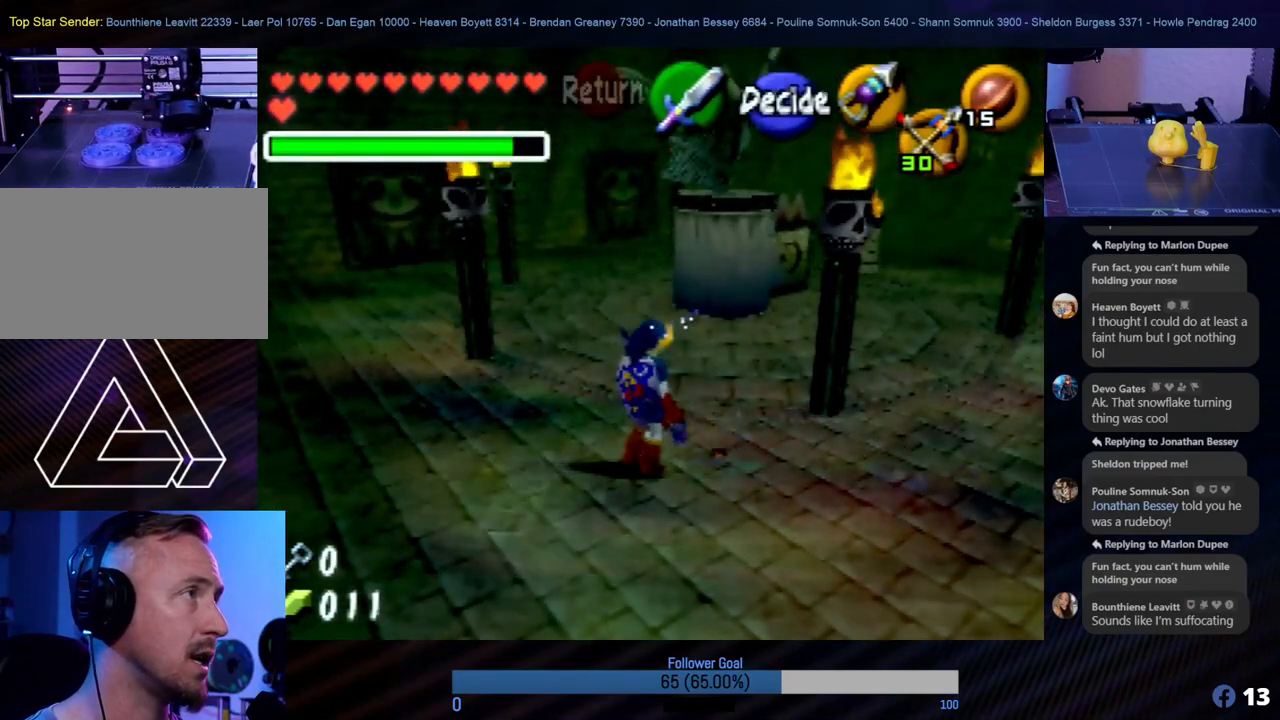
{"buttons": [], "left_stick": "center", "events": []}
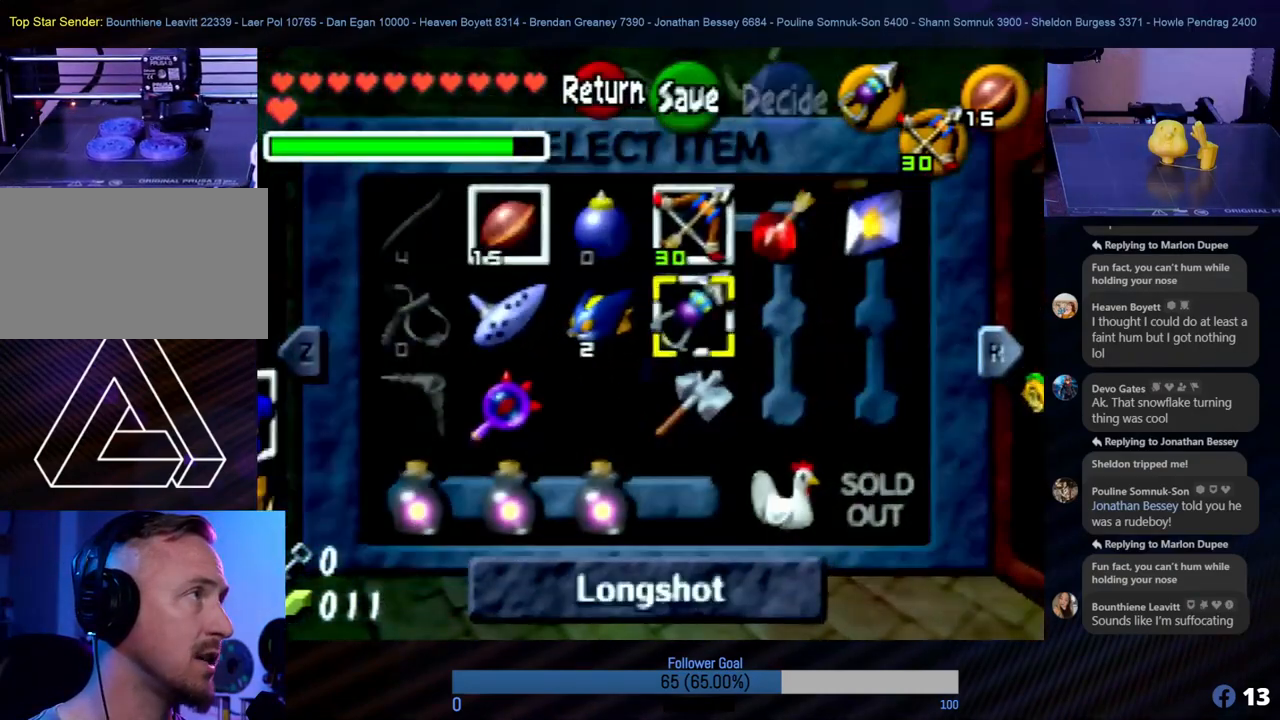
{"buttons": [], "left_stick": "center", "events": []}
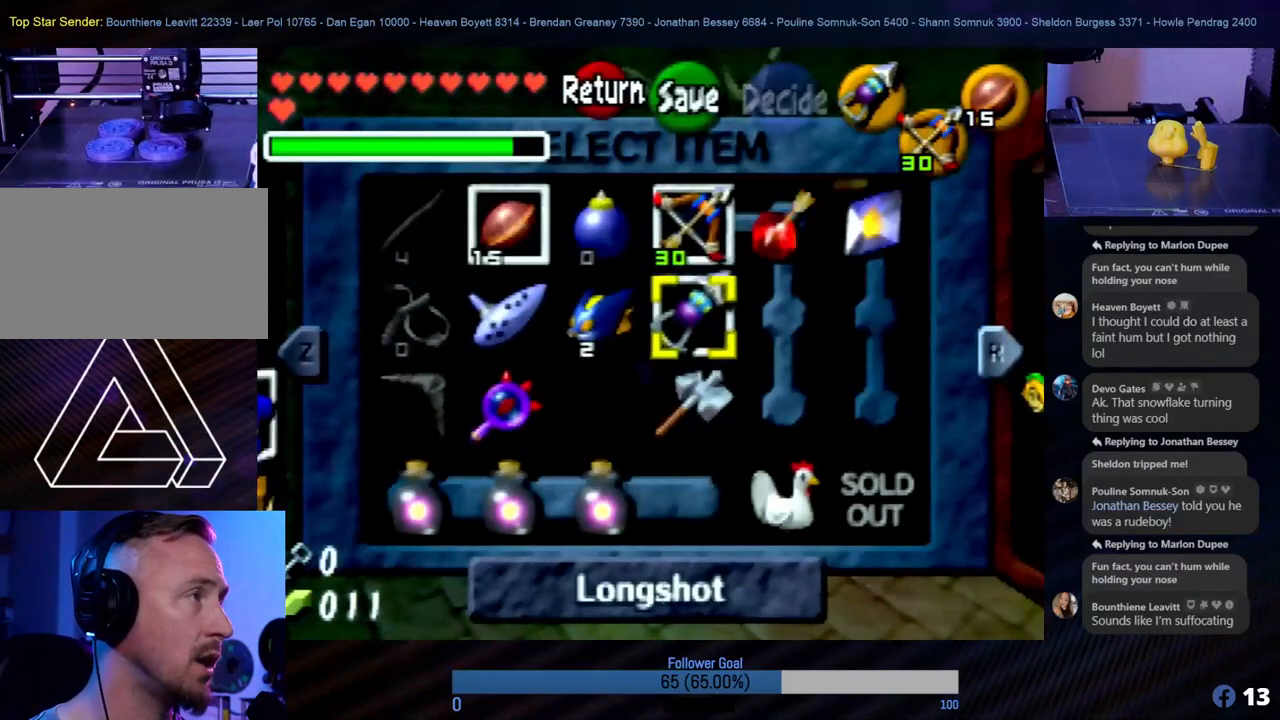
{"buttons": [], "left_stick": "center", "events": []}
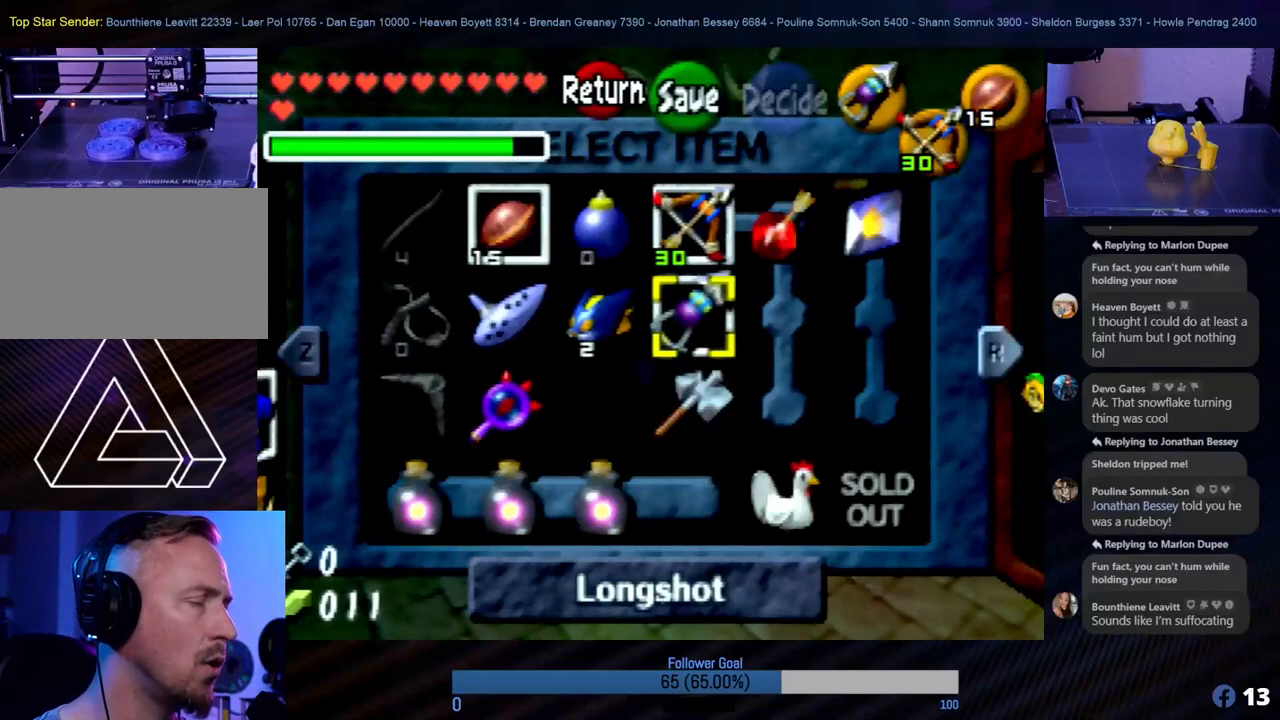
{"buttons": [], "left_stick": "center", "events": [[321, "R1", "down"], [472, "R1", "up"]]}
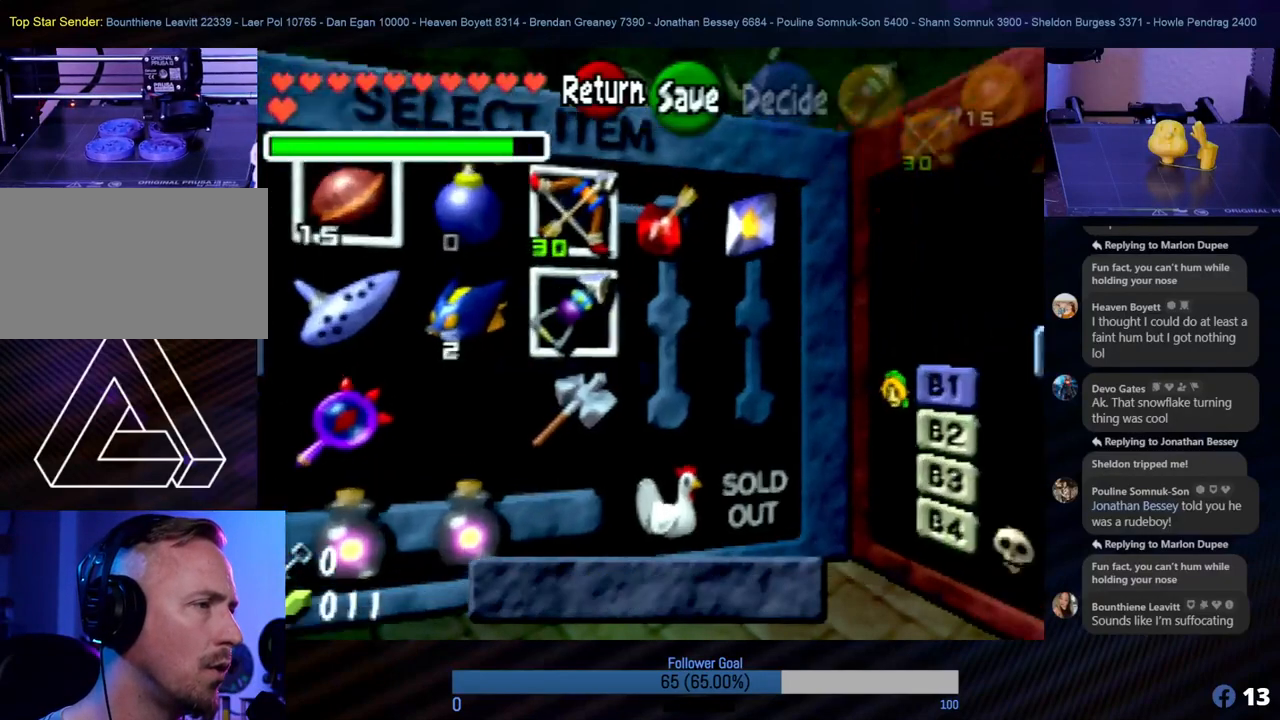
{"buttons": [], "left_stick": "center", "events": []}
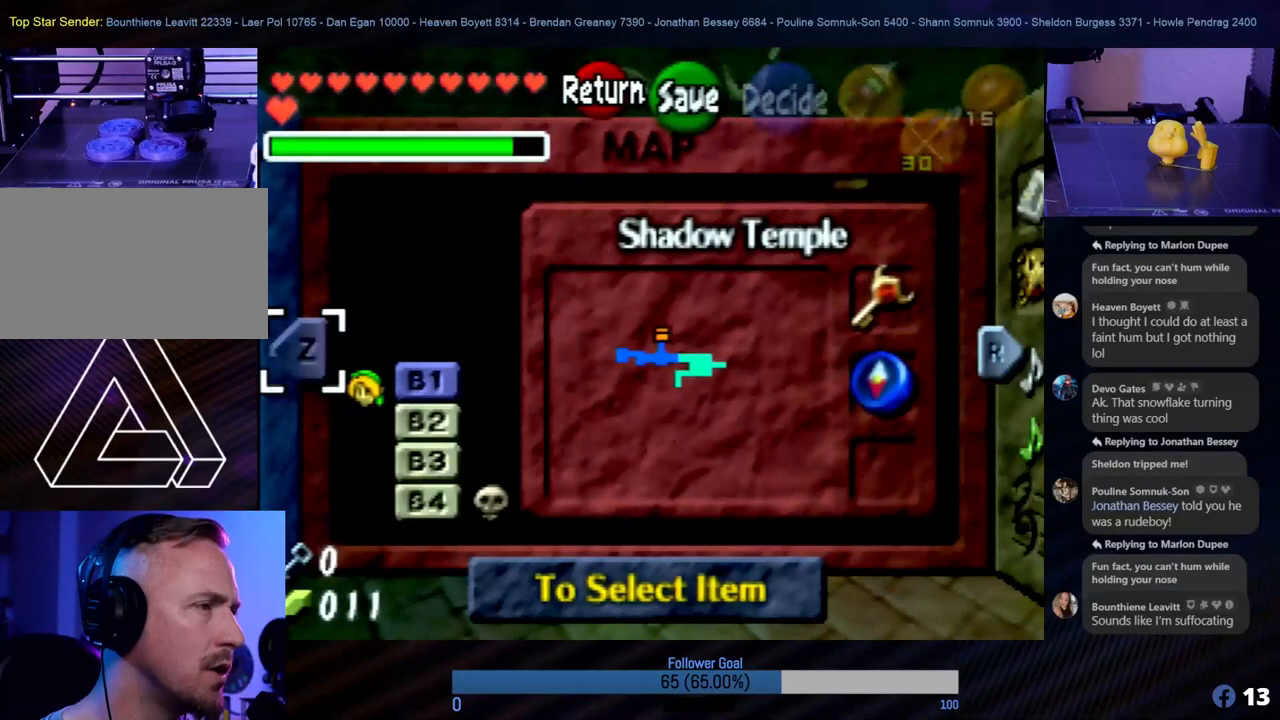
{"buttons": [], "left_stick": "center", "events": []}
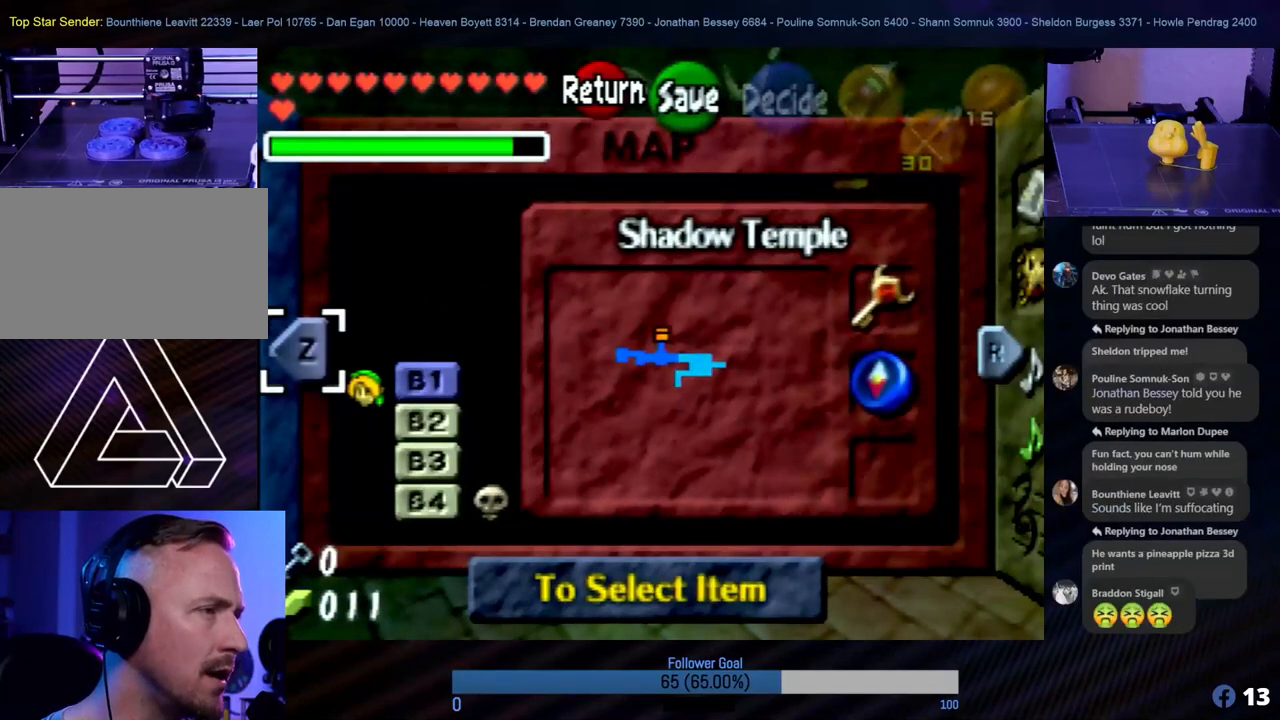
{"buttons": [], "left_stick": "center", "events": []}
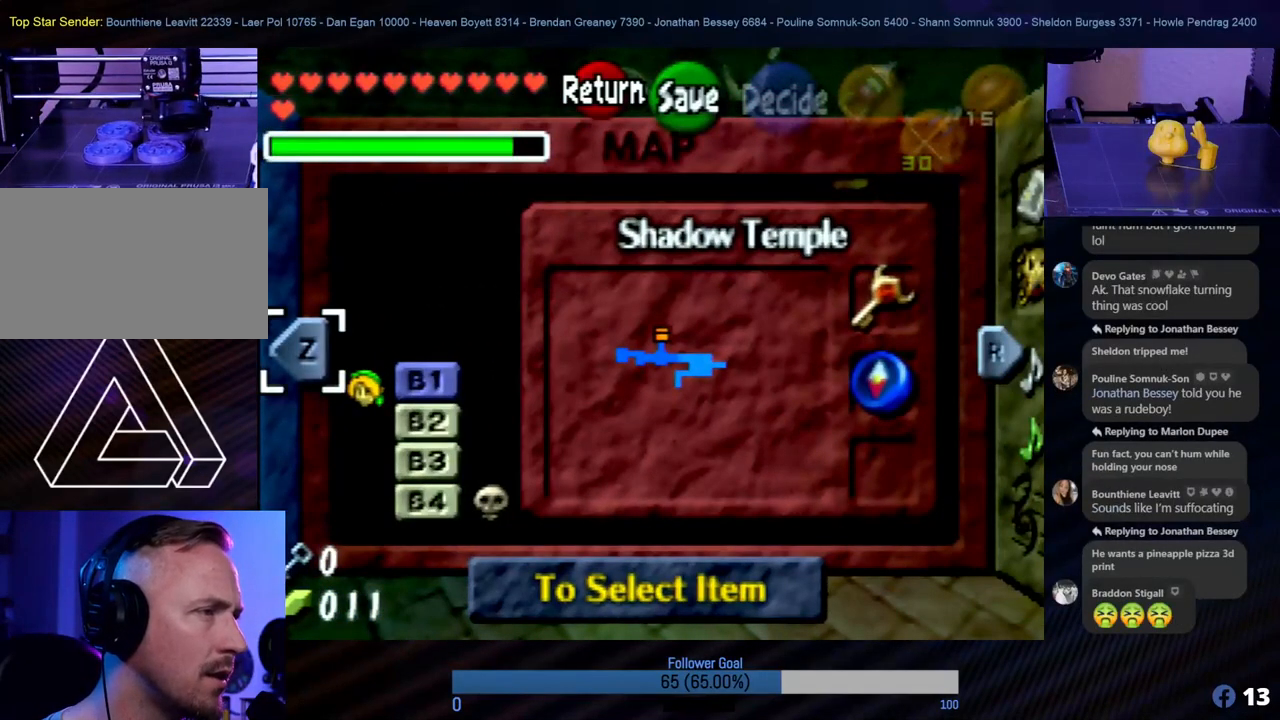
{"buttons": [], "left_stick": "center", "events": []}
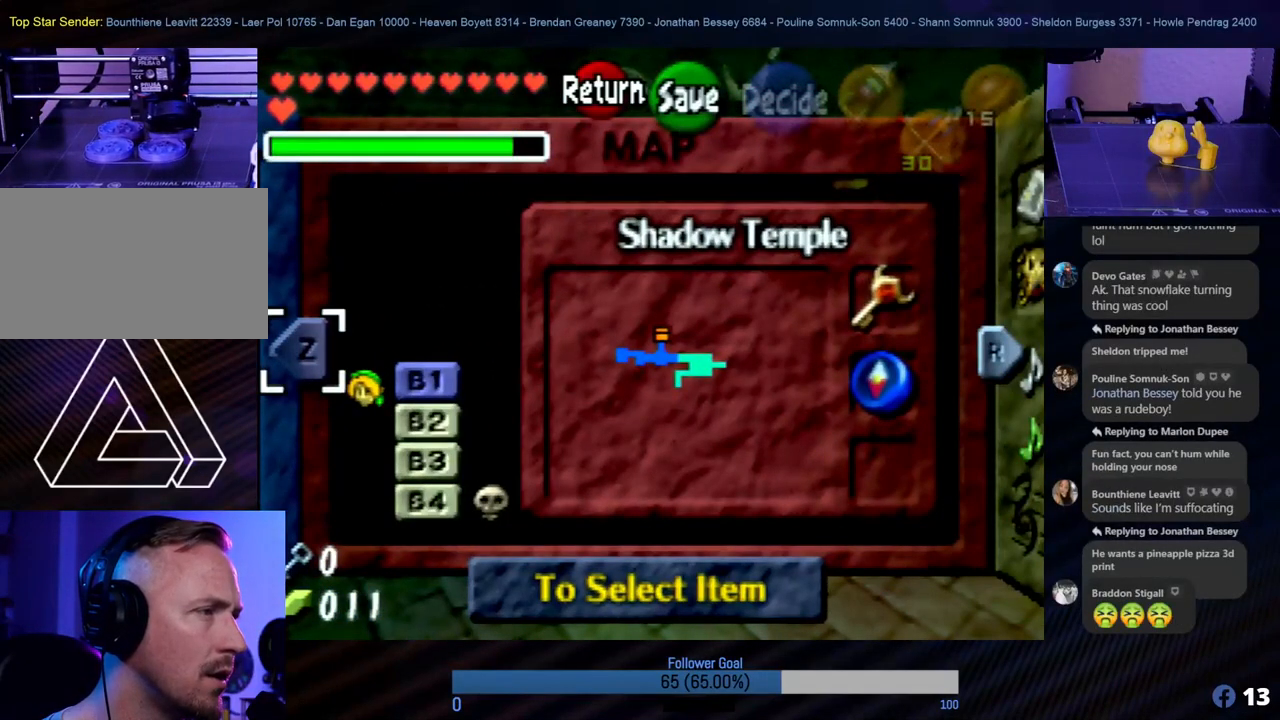
{"buttons": [], "left_stick": "center", "events": []}
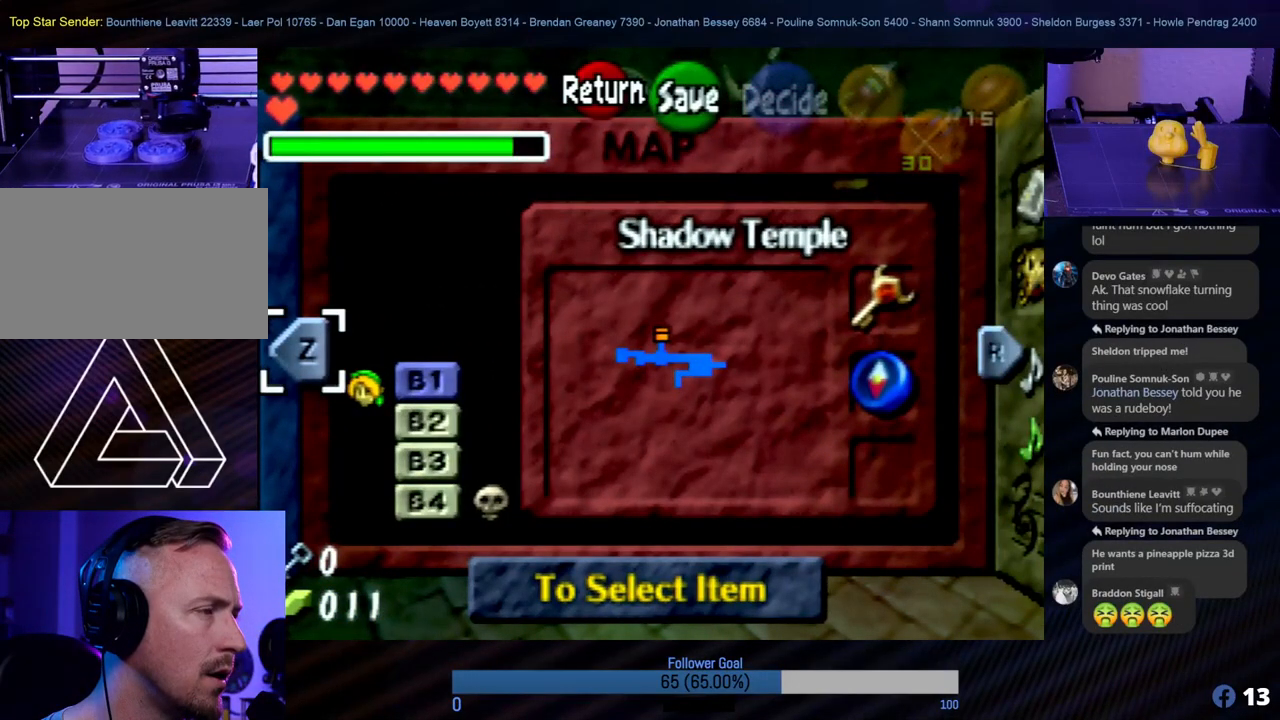
{"buttons": [], "left_stick": "right", "events": [[438, "left_stick", "right"]]}
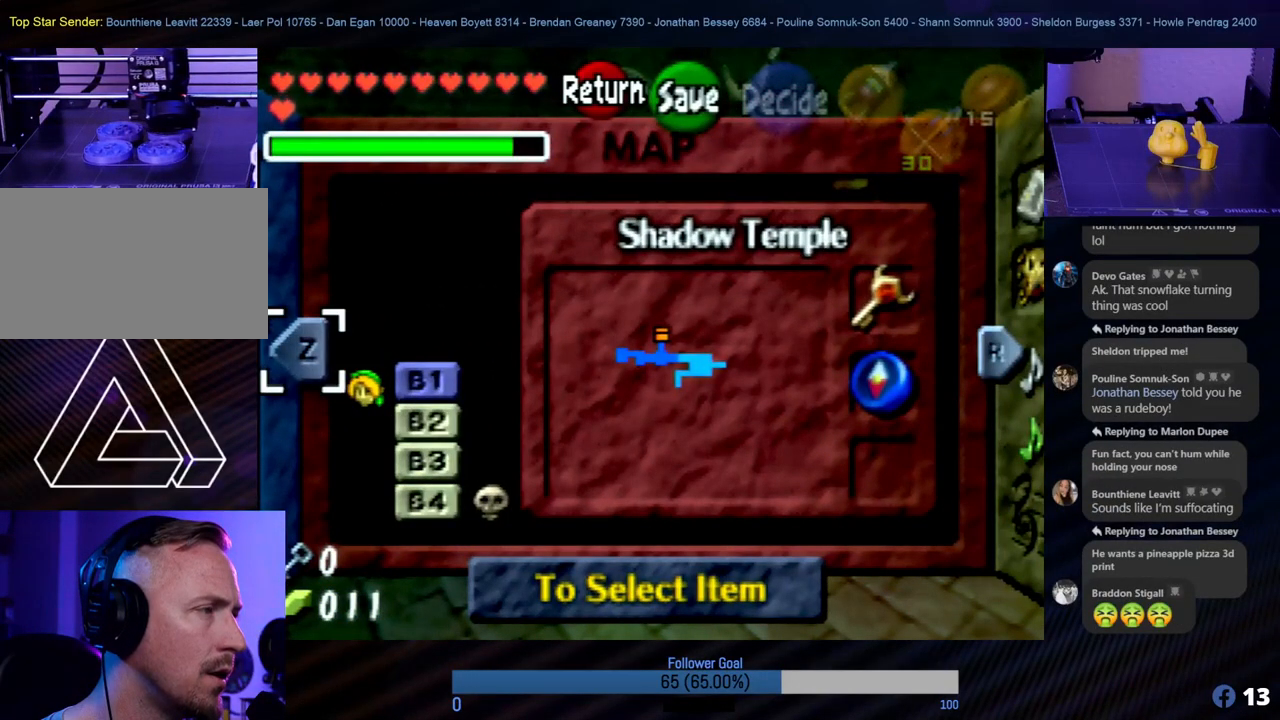
{"buttons": [], "left_stick": "center", "events": [[84, "left_stick", "center"], [252, "left_stick", "down"], [404, "left_stick", "center"]]}
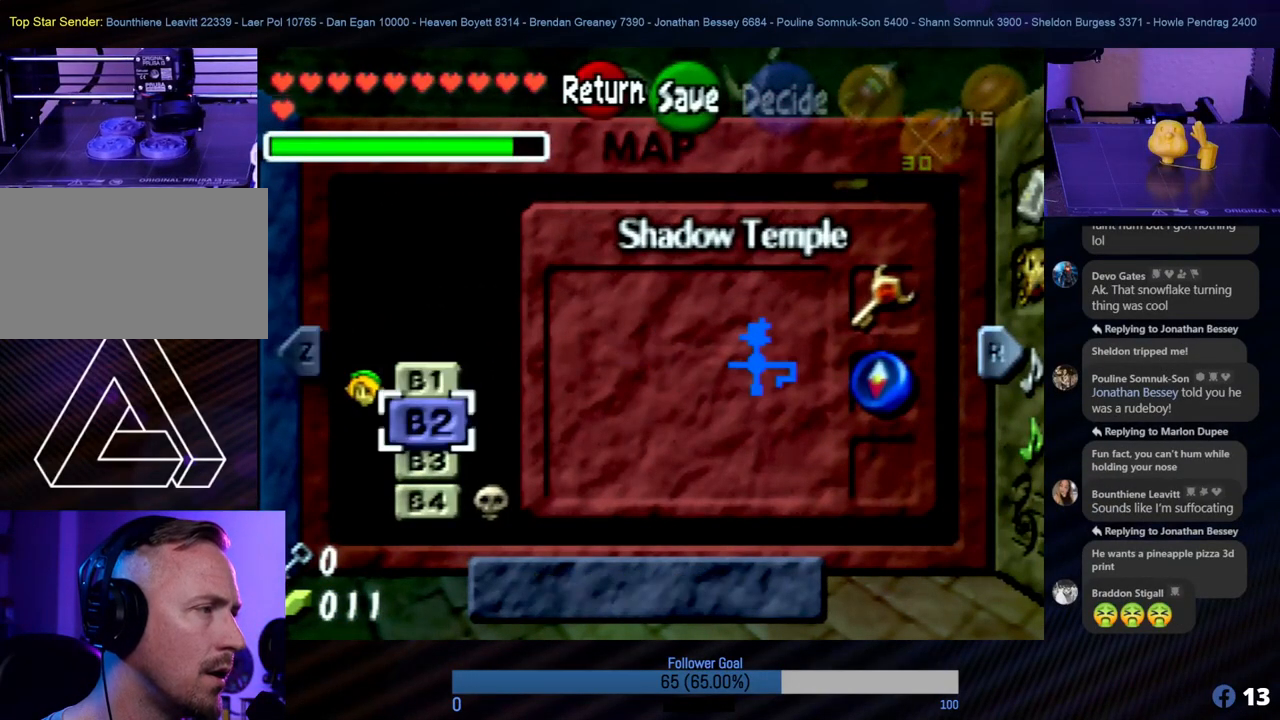
{"buttons": [], "left_stick": "down", "events": [[355, "left_stick", "down"]]}